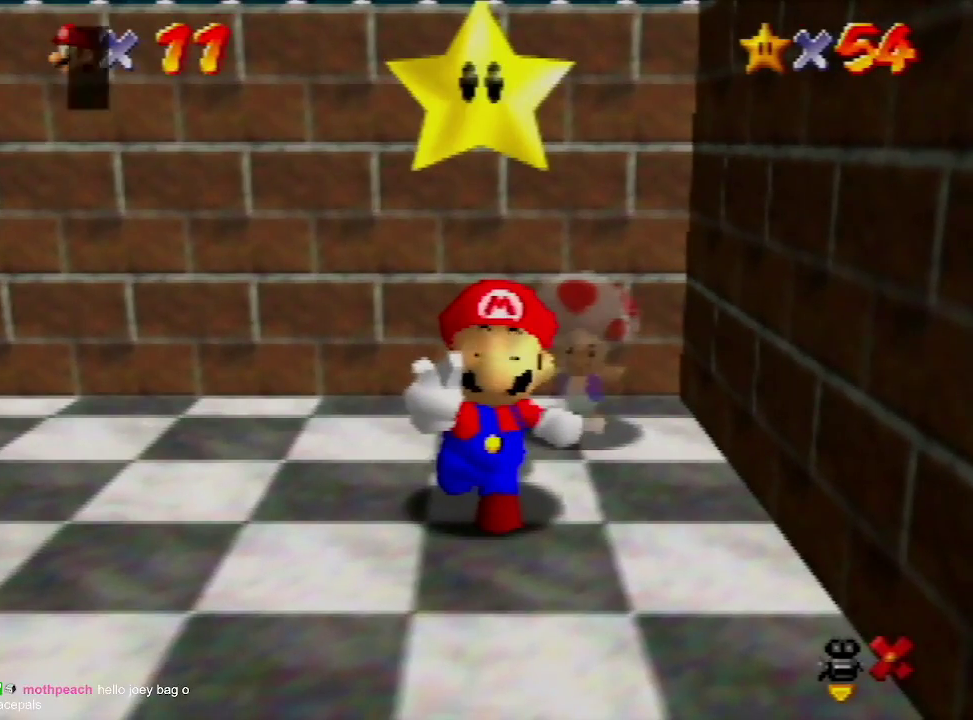
Gameplay with a controller (Nintendo layout); each line is a JSON object with the inputs held at the frame after it. "events" lists button and stick changes between this image and that frame as [ms after this image, input, new state], when the widget could be followed in between. Not read: L3 R3 START.
{"buttons": [], "left_stick": "right", "events": [[133, "A", "down"], [233, "A", "up"], [433, "left_stick", "right"]]}
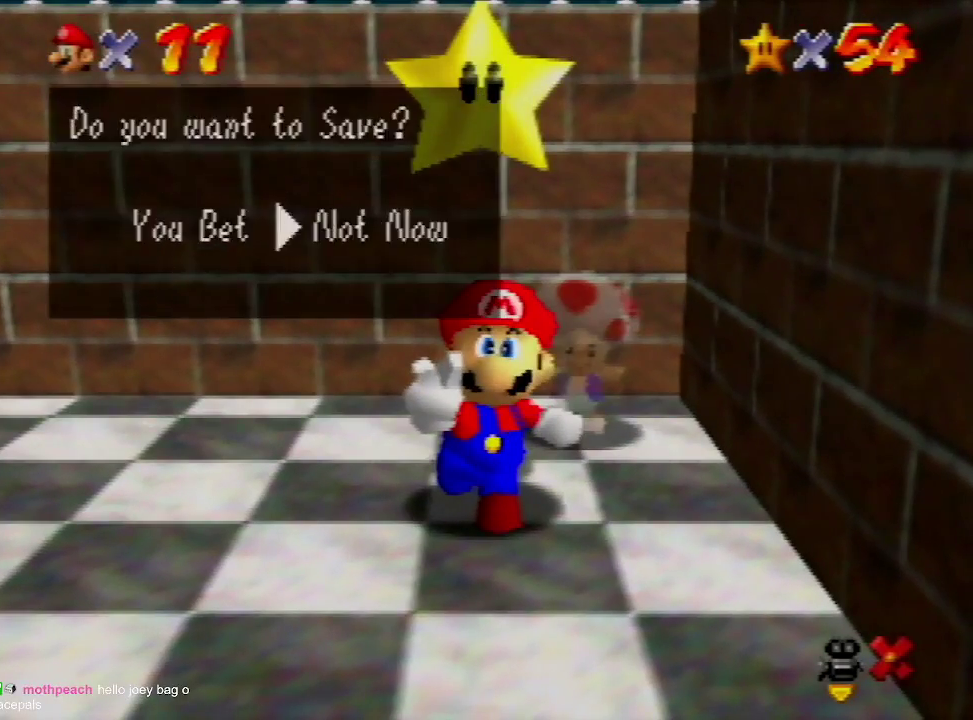
{"buttons": [], "left_stick": "down-left", "events": [[67, "A", "down"], [100, "left_stick", "center"], [200, "A", "up"], [300, "left_stick", "down-left"]]}
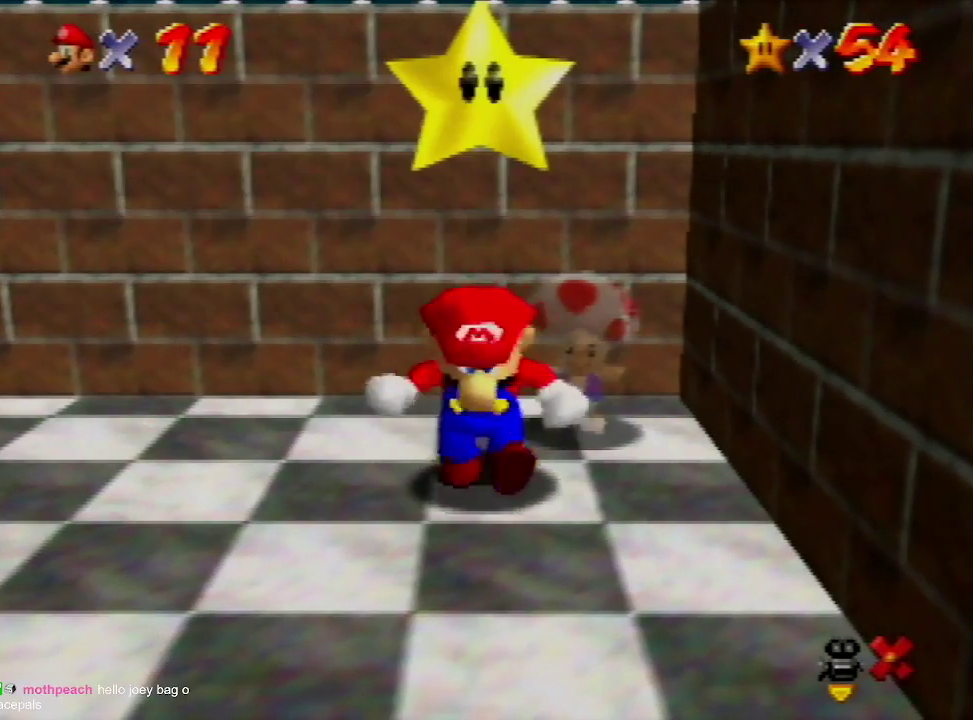
{"buttons": [], "left_stick": "down-left", "events": []}
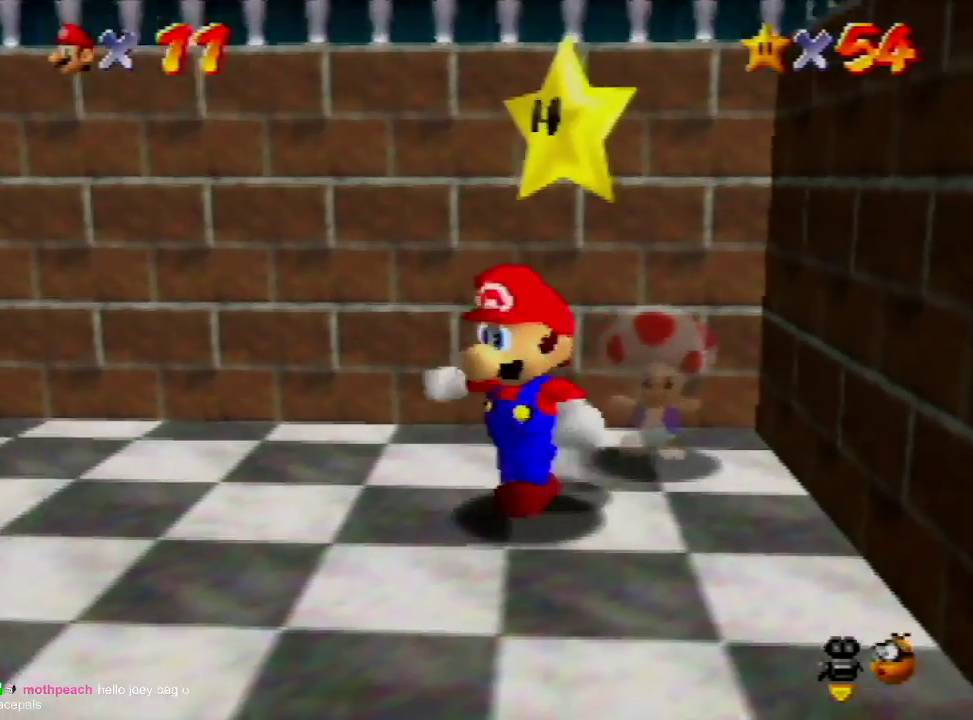
{"buttons": [], "left_stick": "down-left", "events": [[100, "B", "down"], [200, "B", "up"]]}
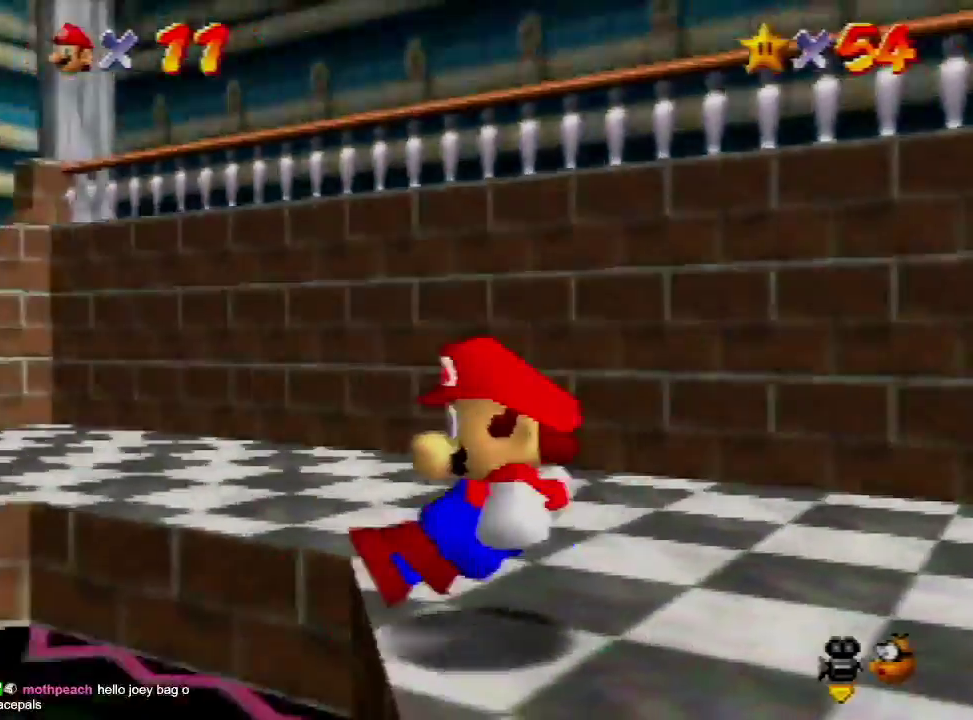
{"buttons": [], "left_stick": "center", "events": [[33, "left_stick", "left"], [133, "left_stick", "up-left"], [467, "left_stick", "center"]]}
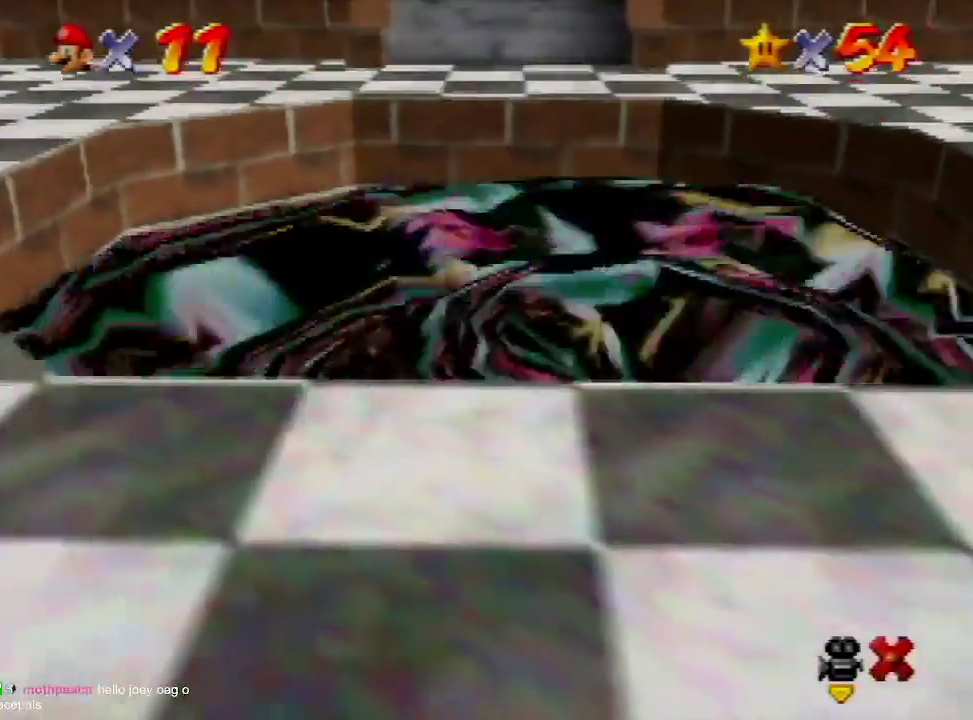
{"buttons": [], "left_stick": "center", "events": []}
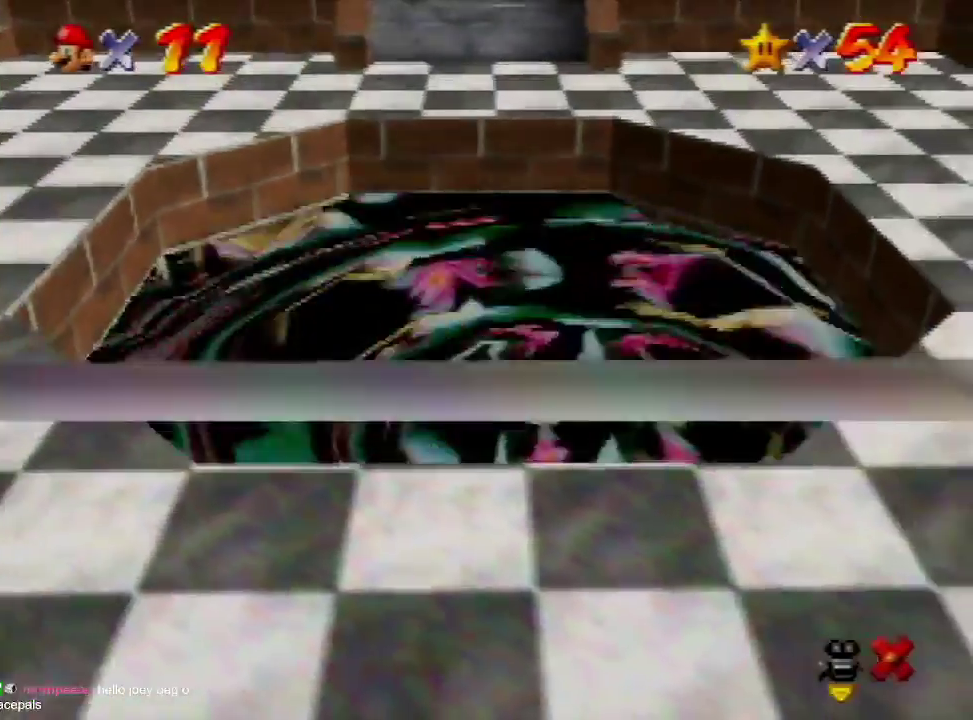
{"buttons": [], "left_stick": "center", "events": []}
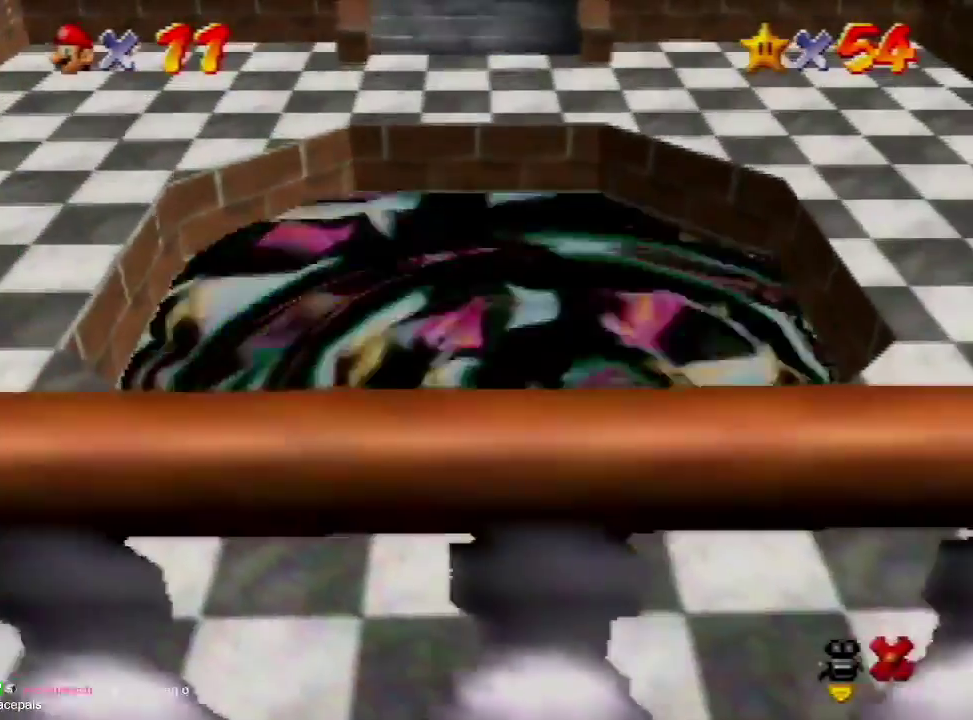
{"buttons": [], "left_stick": "center", "events": []}
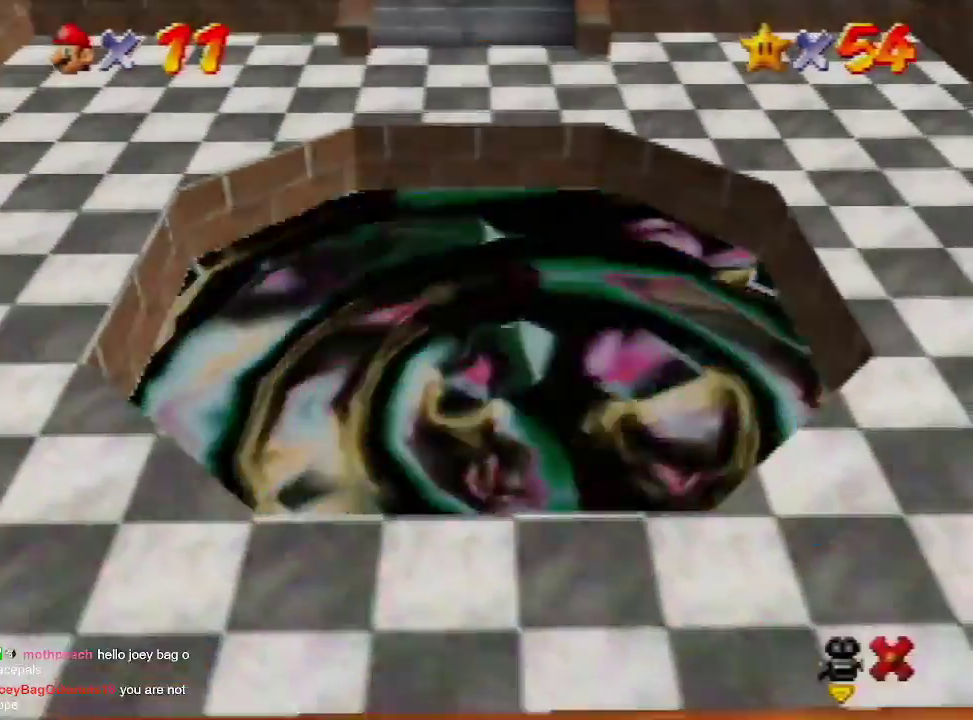
{"buttons": [], "left_stick": "center", "events": []}
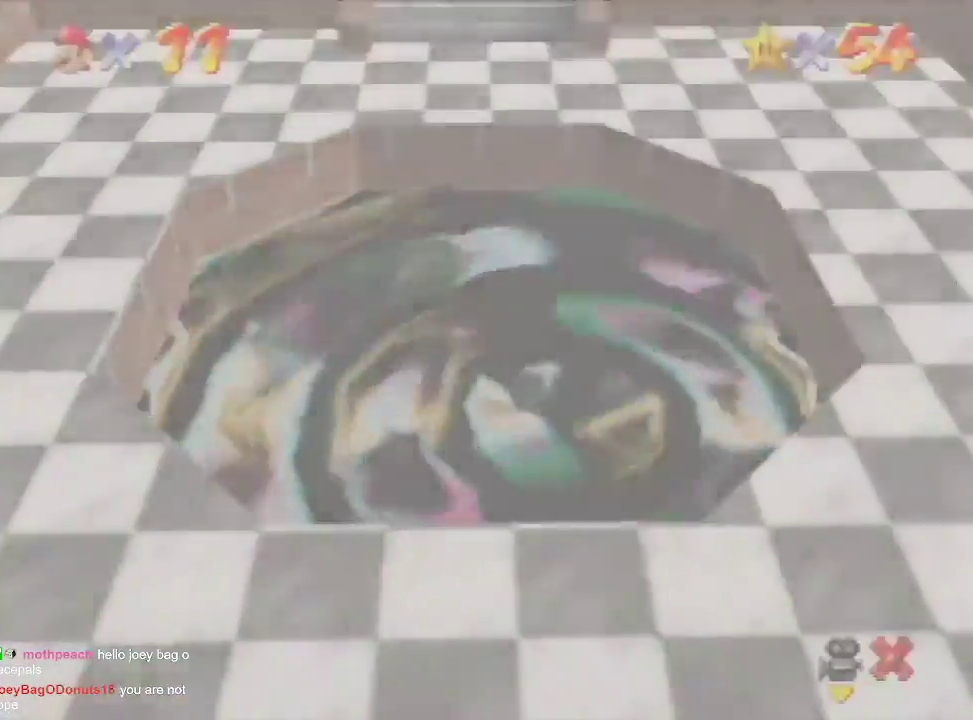
{"buttons": [], "left_stick": "center", "events": []}
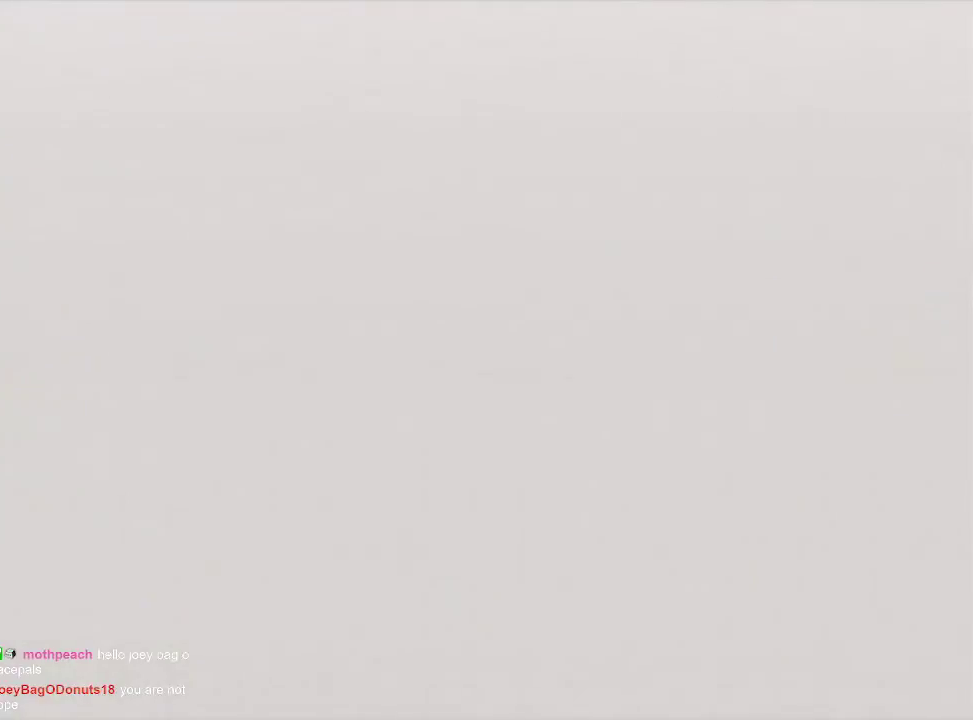
{"buttons": [], "left_stick": "center", "events": []}
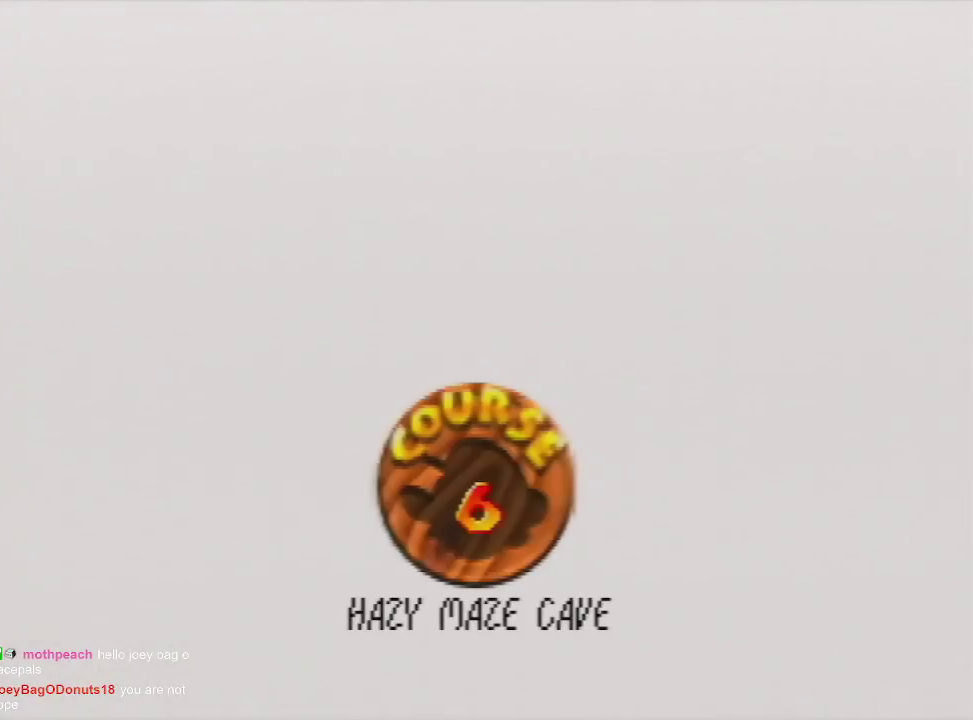
{"buttons": [], "left_stick": "center", "events": [[267, "A", "down"], [333, "A", "up"], [433, "A", "down"], [433, "B", "down"], [500, "A", "up"], [500, "B", "up"]]}
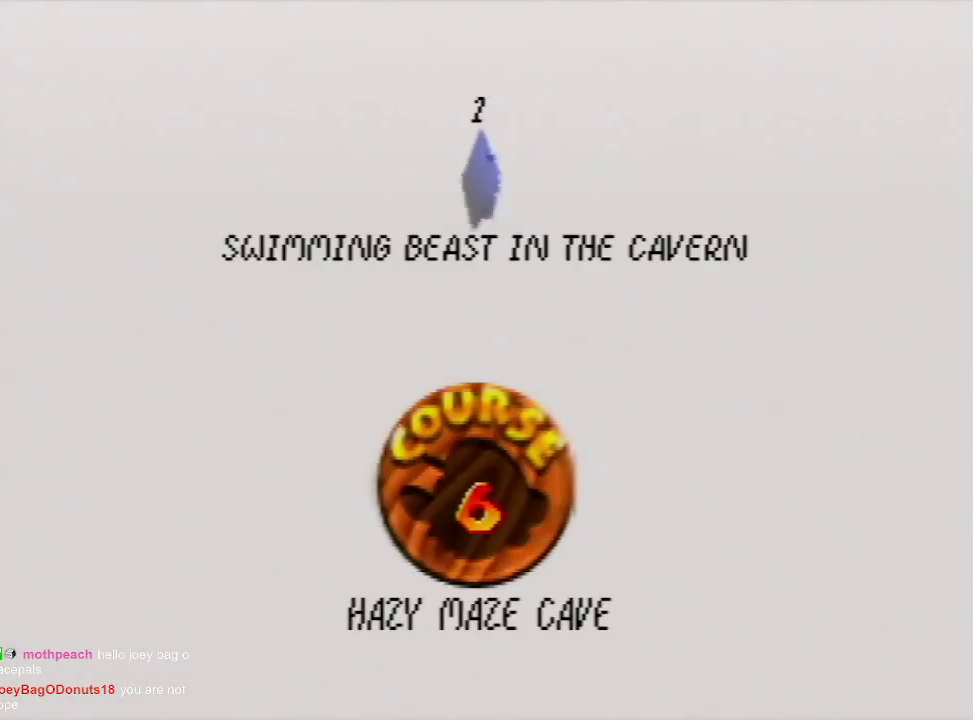
{"buttons": ["A", "B"], "left_stick": "center", "events": [[67, "A", "down"], [67, "B", "down"], [133, "A", "up"], [133, "B", "up"], [200, "A", "down"], [200, "B", "down"], [267, "A", "up"], [267, "B", "up"], [367, "A", "down"], [367, "B", "down"], [400, "A", "up"], [400, "B", "up"], [500, "A", "down"], [500, "B", "down"]]}
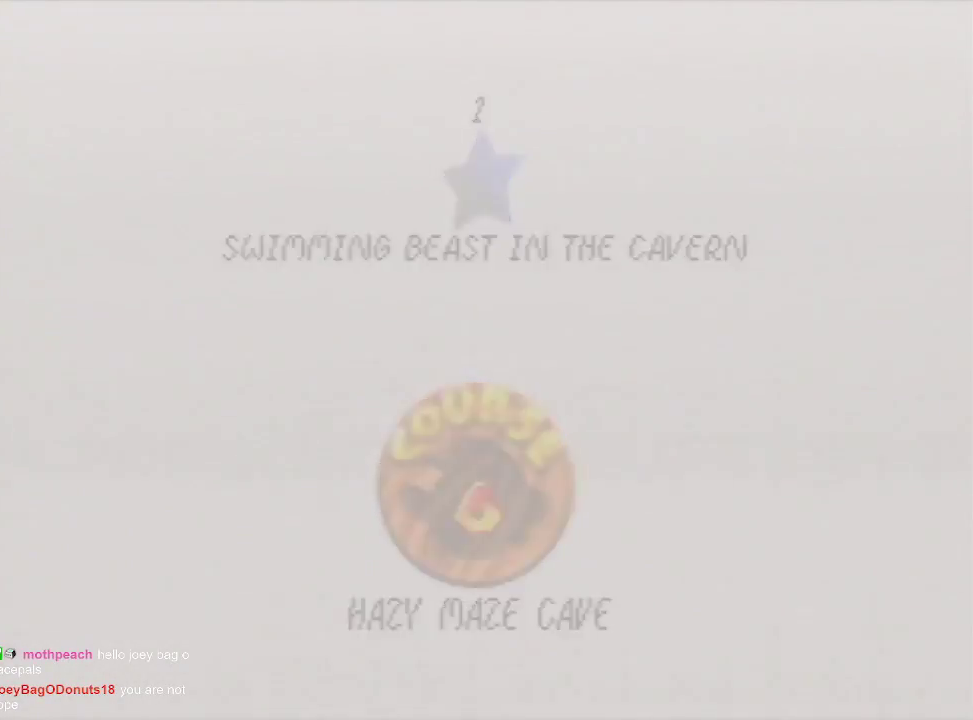
{"buttons": [], "left_stick": "center", "events": [[33, "A", "up"], [33, "B", "up"]]}
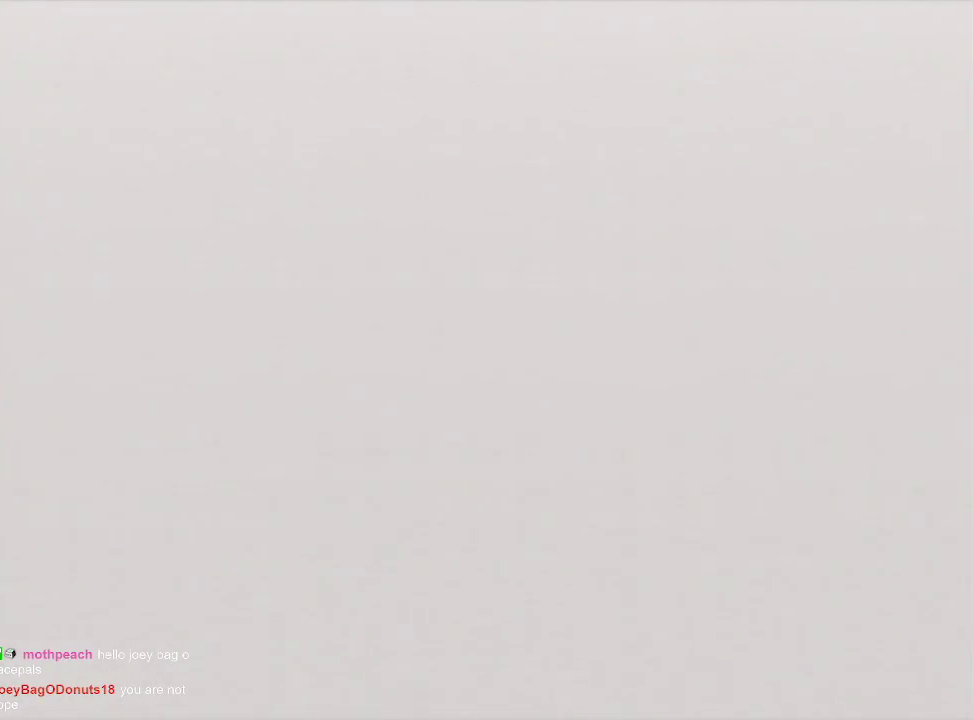
{"buttons": [], "left_stick": "center", "events": []}
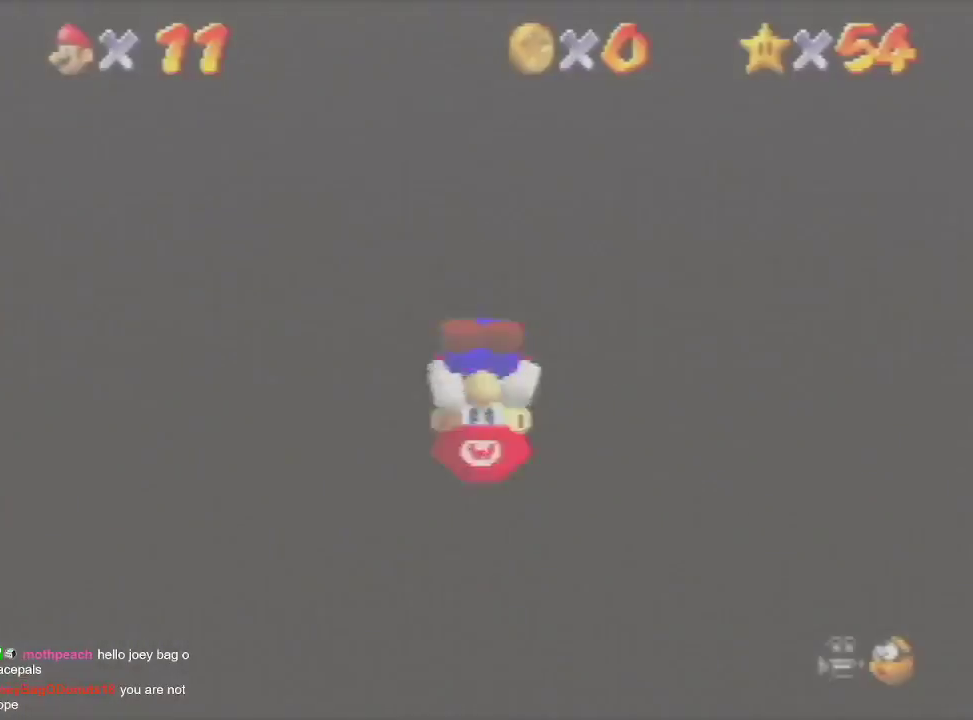
{"buttons": [], "left_stick": "up", "events": [[267, "C_DOWN", "down"], [267, "C_RIGHT", "down"], [433, "C_DOWN", "up"], [433, "C_RIGHT", "up"], [467, "left_stick", "up"]]}
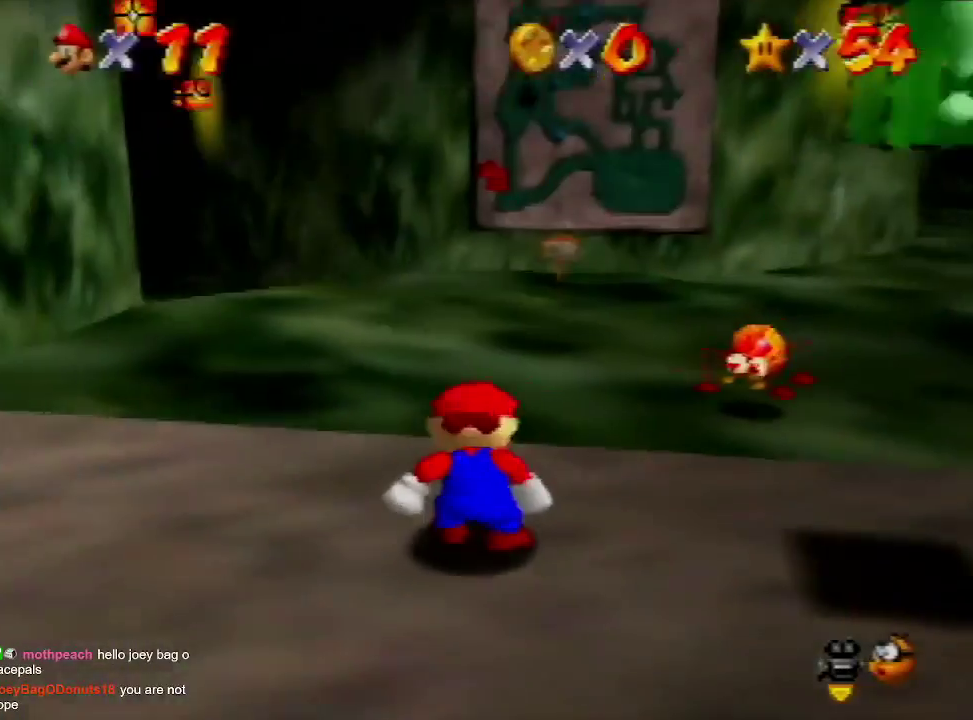
{"buttons": [], "left_stick": "up", "events": []}
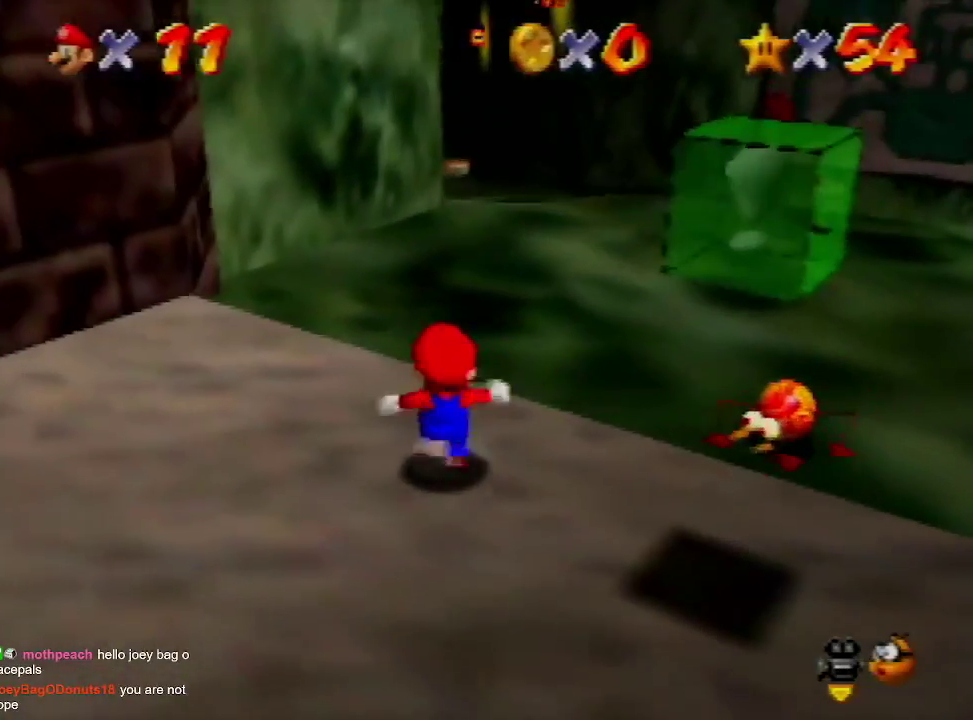
{"buttons": [], "left_stick": "up", "events": [[100, "A", "down"], [200, "A", "up"]]}
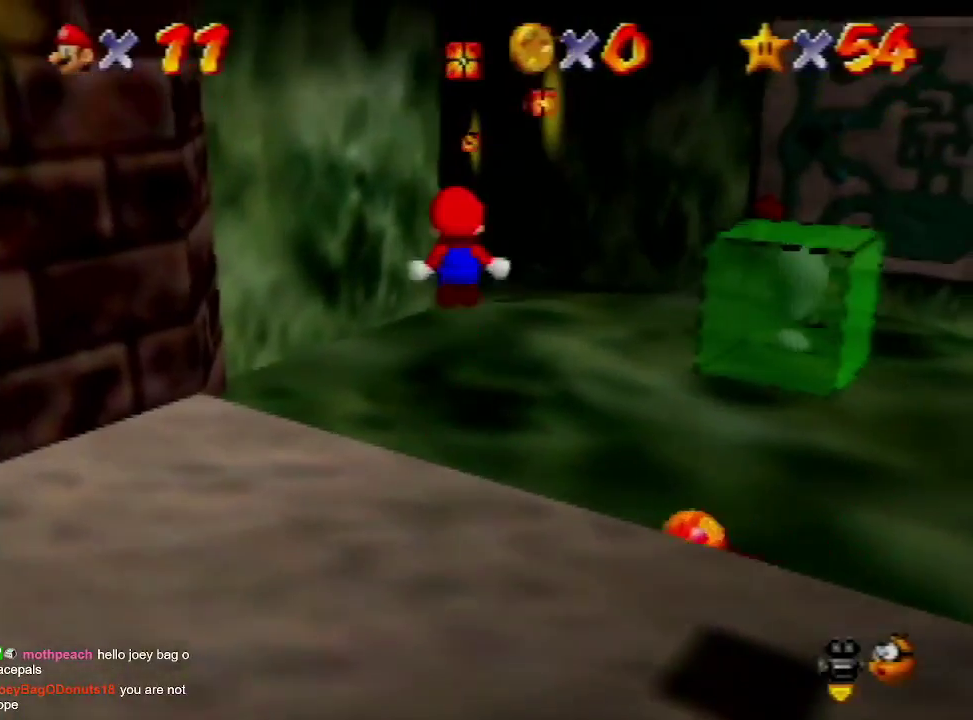
{"buttons": [], "left_stick": "up", "events": []}
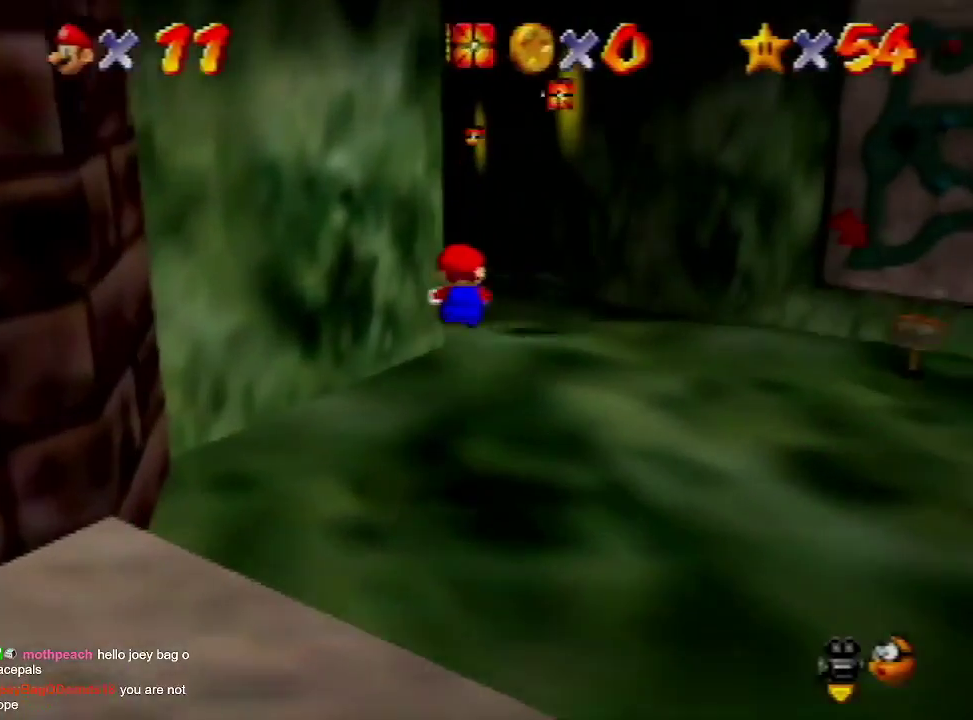
{"buttons": [], "left_stick": "up", "events": [[233, "A", "down"], [333, "A", "up"]]}